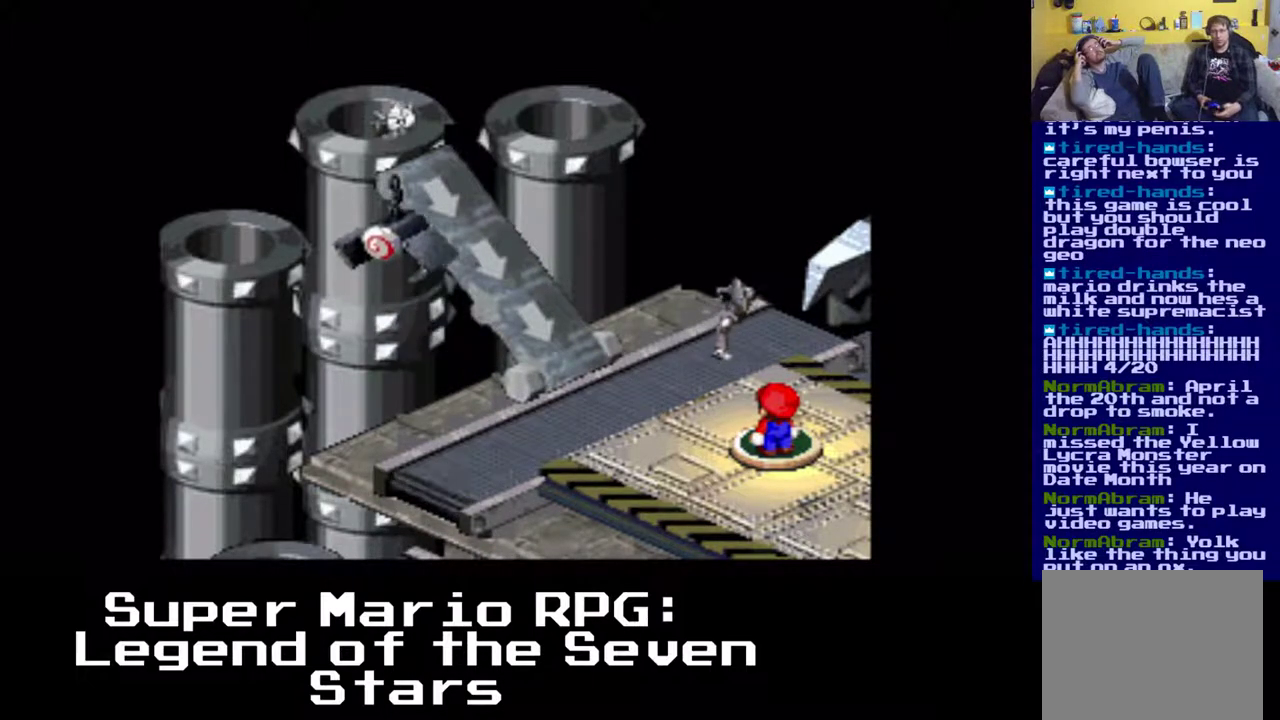
Gameplay with a controller (Xbox layout); each line is a JSON object with the inputs held at the frame after it. "events" lists button and stick changes between this image and that frame as [ms after this image, input, new state], when the widget could be followed in between. Not read: left_stick right_stick.
{"buttons": ["DPAD_LEFT"], "events": [[267, "B", "down"], [267, "DPAD_LEFT", "down"], [500, "B", "up"]]}
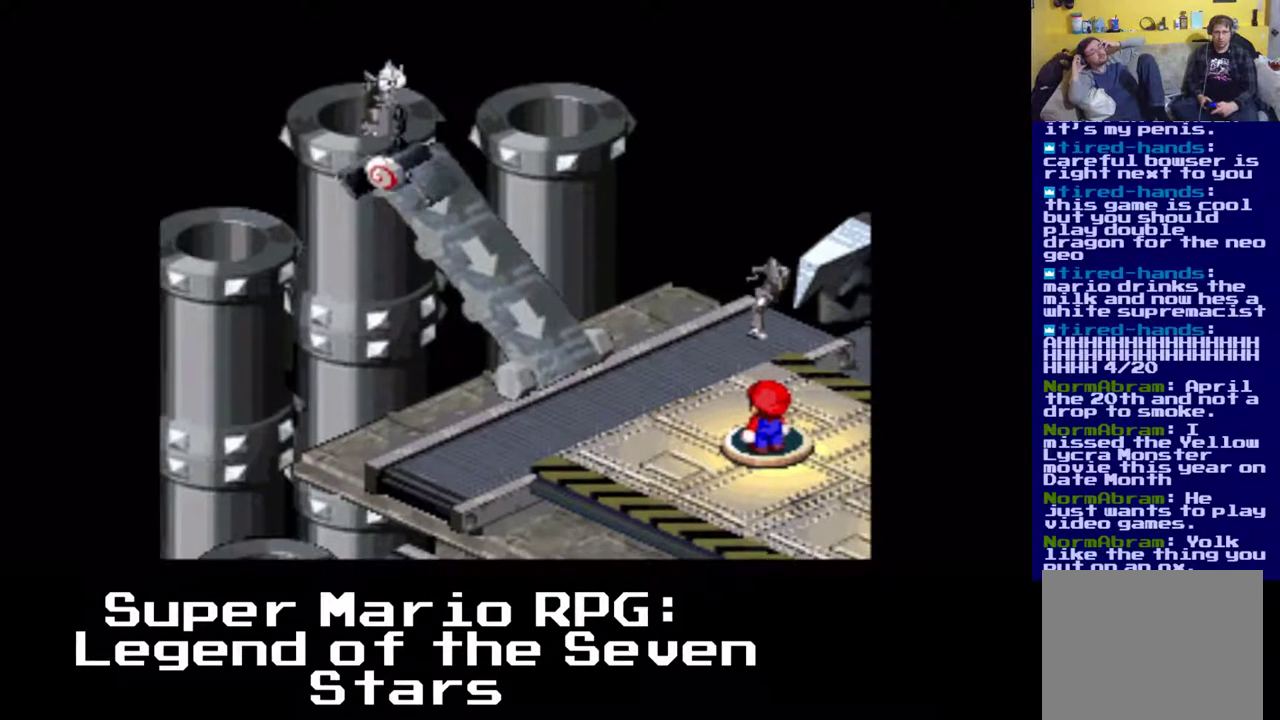
{"buttons": ["X"], "events": [[67, "DPAD_LEFT", "up"], [417, "X", "down"]]}
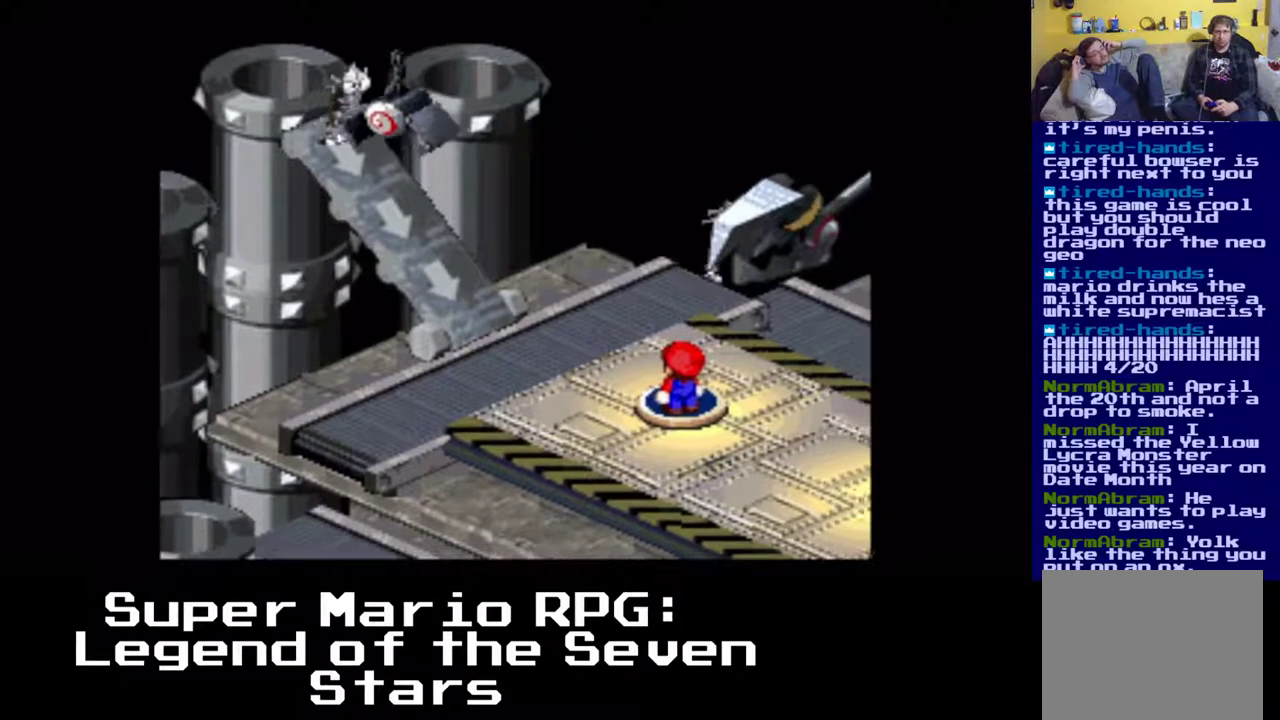
{"buttons": ["X"], "events": []}
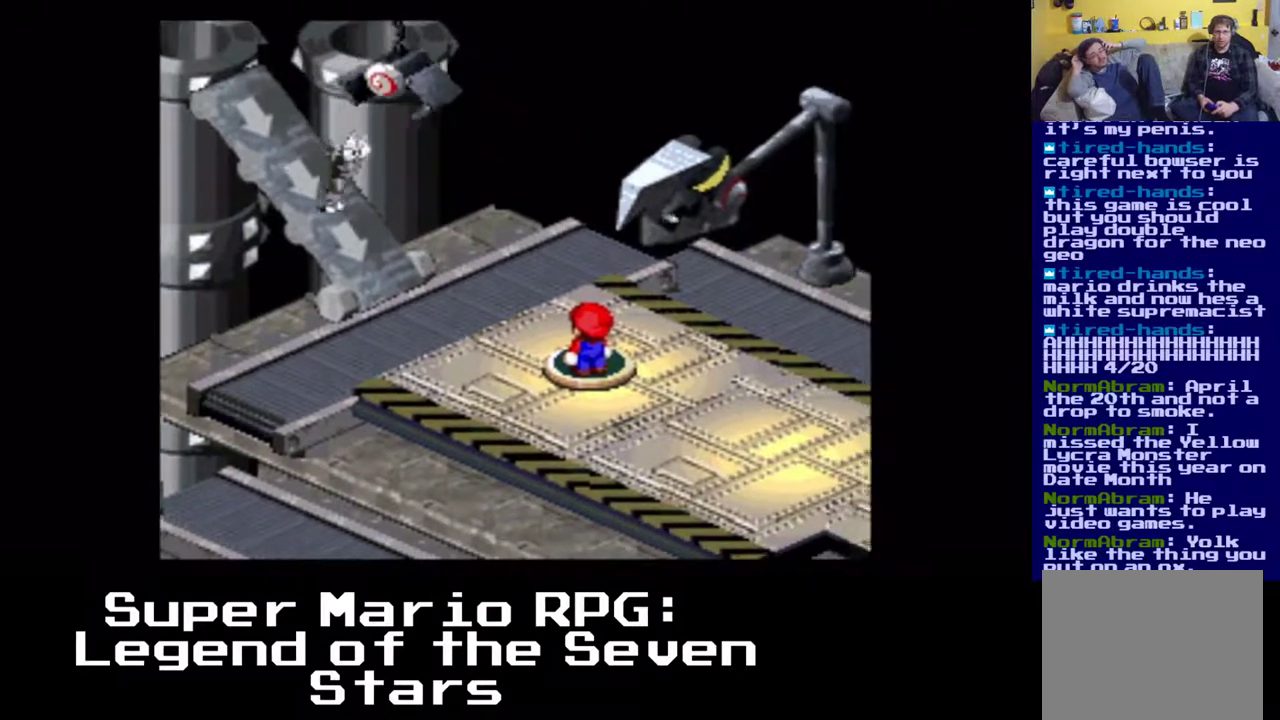
{"buttons": [], "events": [[83, "X", "up"], [233, "Y", "down"], [283, "Y", "up"]]}
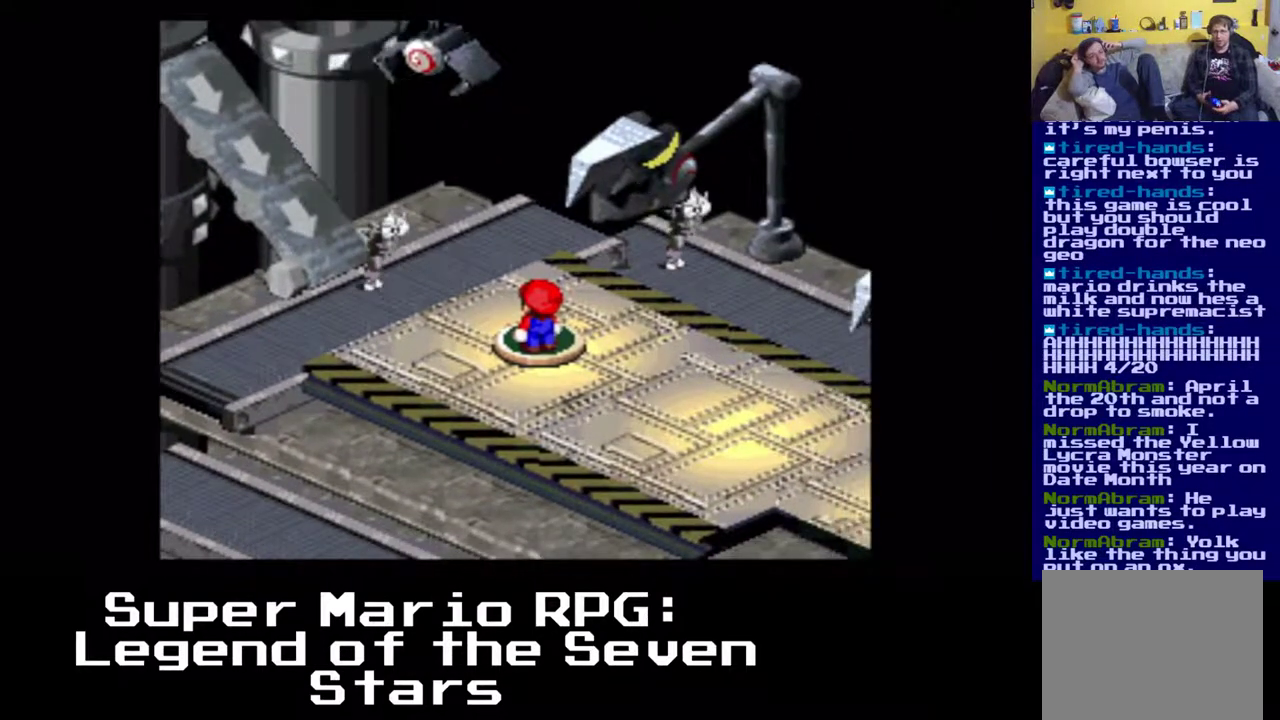
{"buttons": [], "events": []}
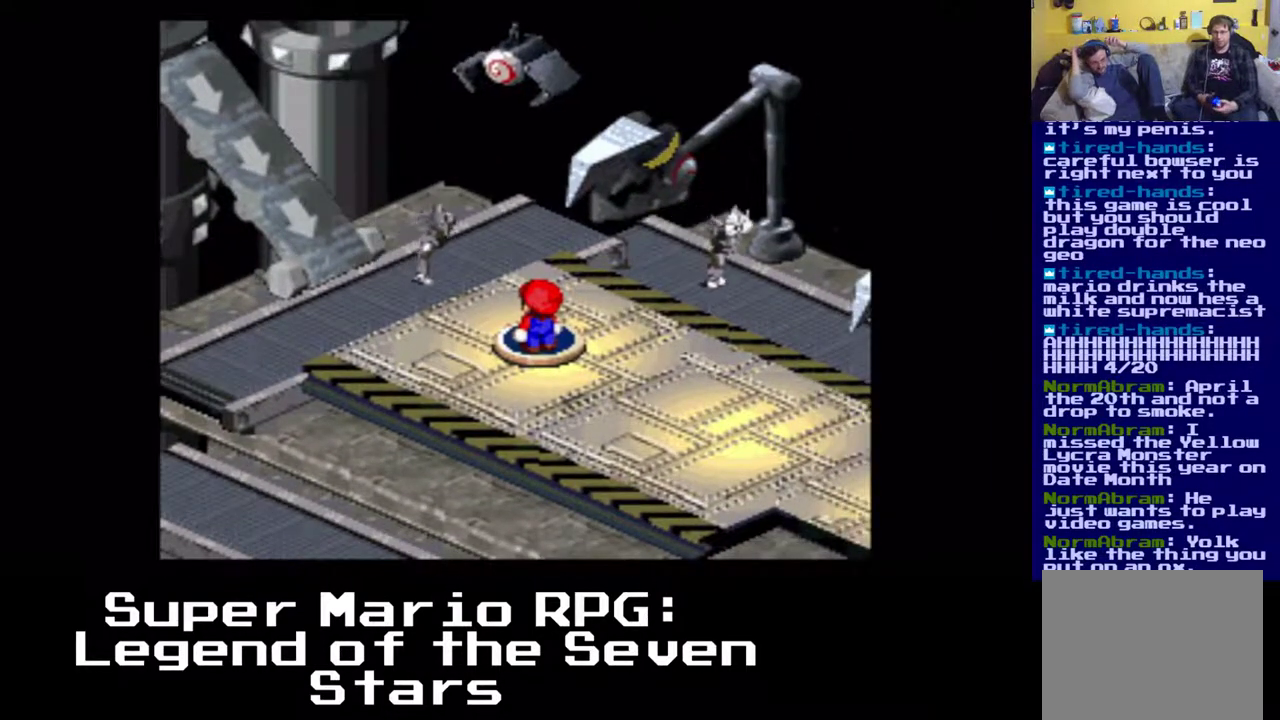
{"buttons": [], "events": [[350, "A", "down"], [400, "A", "up"]]}